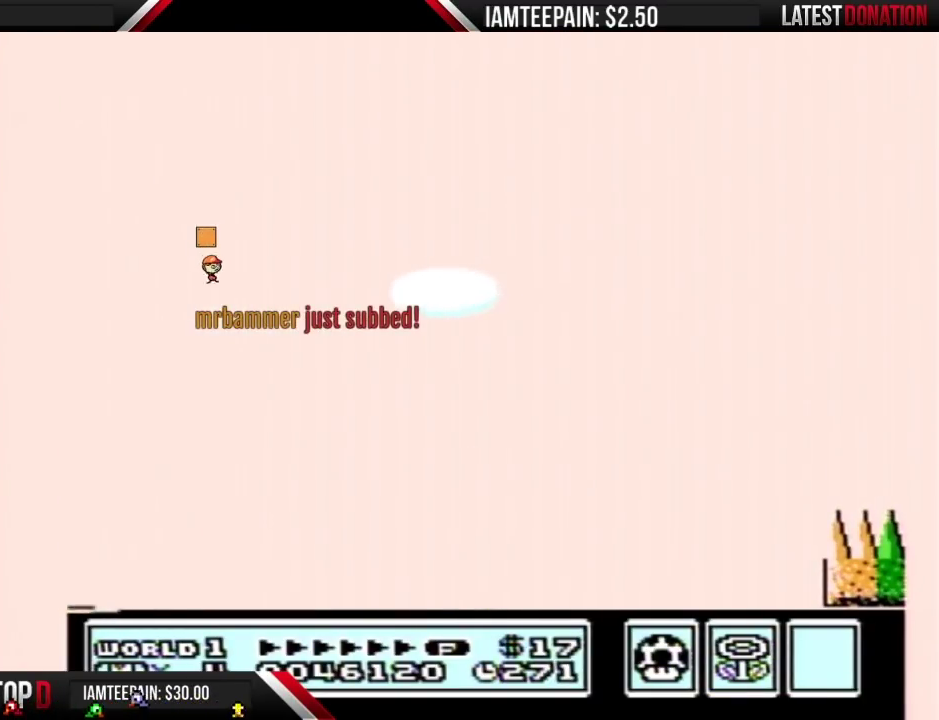
Gameplay with a controller (Nintendo layout); each line is a JSON object with the inputs held at the frame after it. "events" lists button and stick changes between this image and that frame as [ms after this image, input, new state], when the widget could be followed in between. Not read: L3 R3.
{"buttons": [], "events": [[433, "DPAD_RIGHT", "up"], [450, "A", "up"], [450, "B", "up"]]}
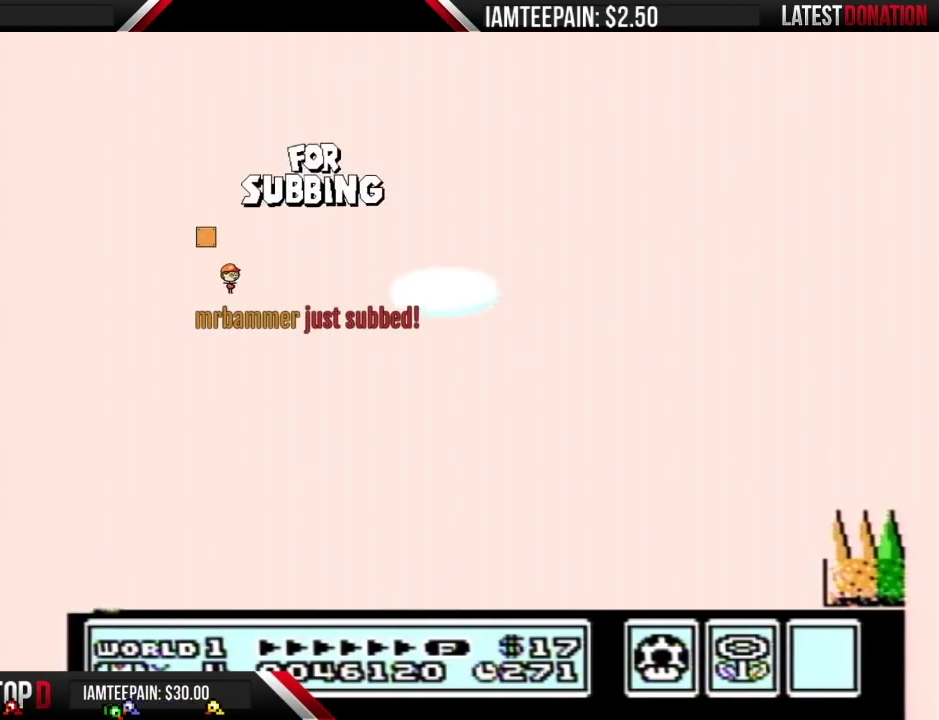
{"buttons": [], "events": []}
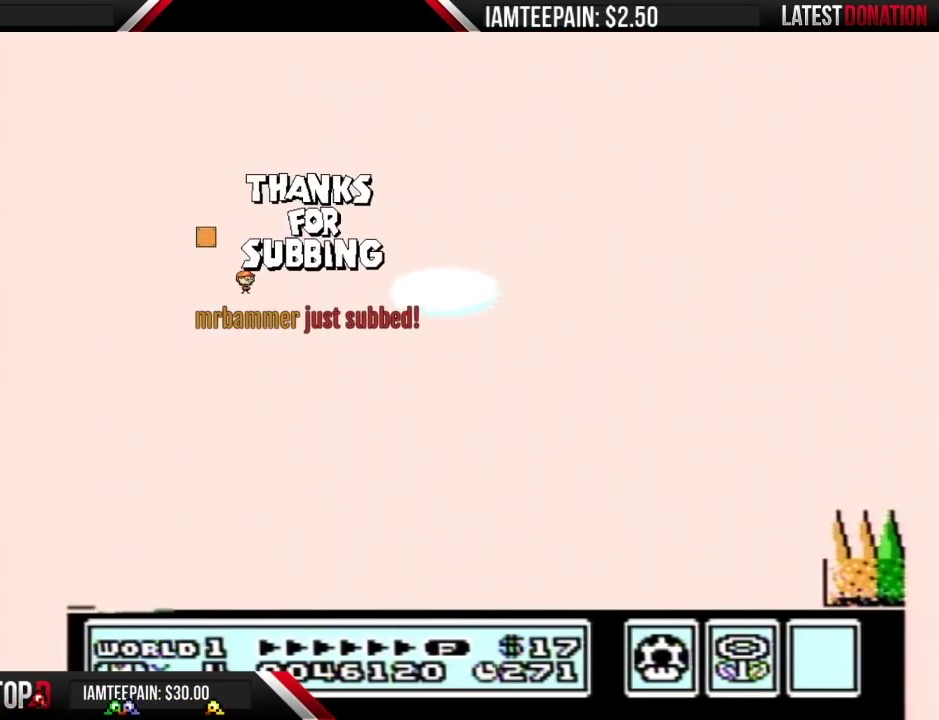
{"buttons": ["B"], "events": [[483, "B", "down"]]}
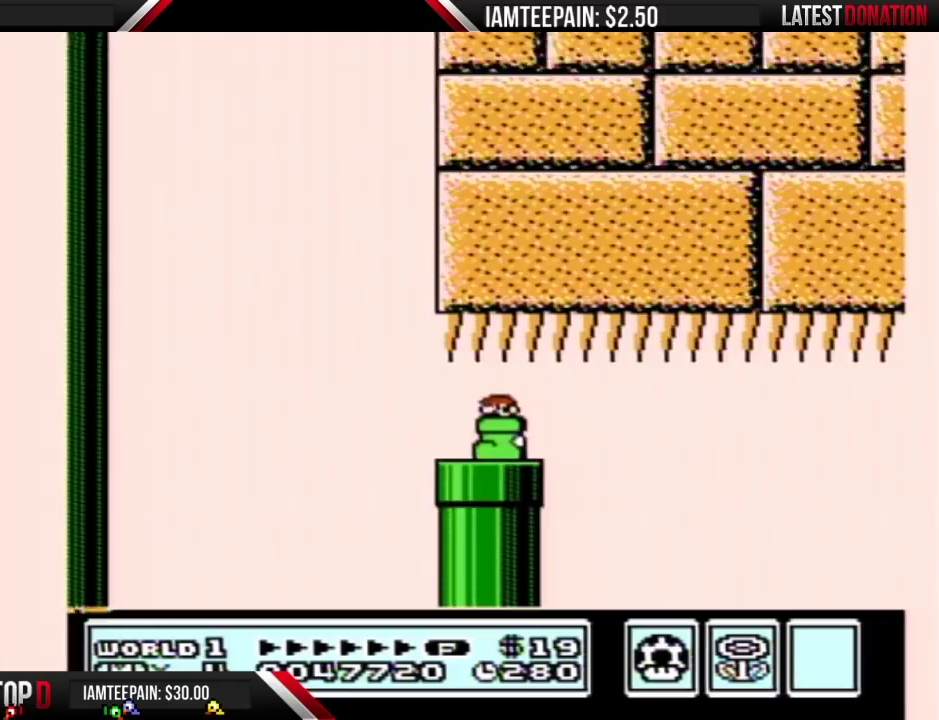
{"buttons": ["B", "DPAD_RIGHT"], "events": [[67, "DPAD_LEFT", "down"], [317, "DPAD_LEFT", "up"], [400, "DPAD_RIGHT", "down"]]}
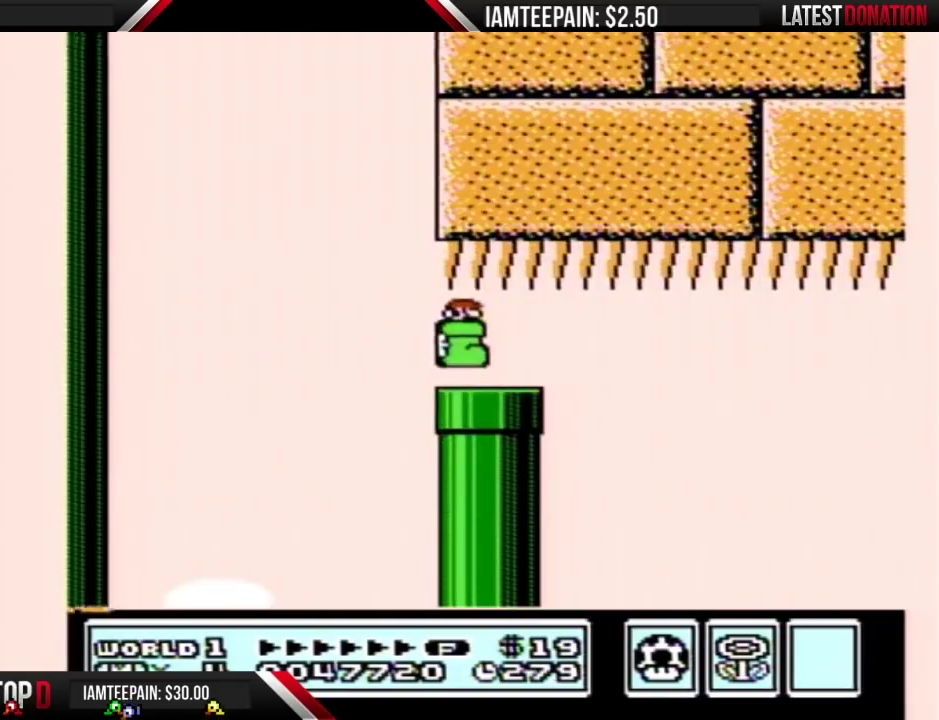
{"buttons": ["B"], "events": [[33, "DPAD_RIGHT", "up"], [283, "DPAD_LEFT", "down"], [467, "DPAD_LEFT", "up"]]}
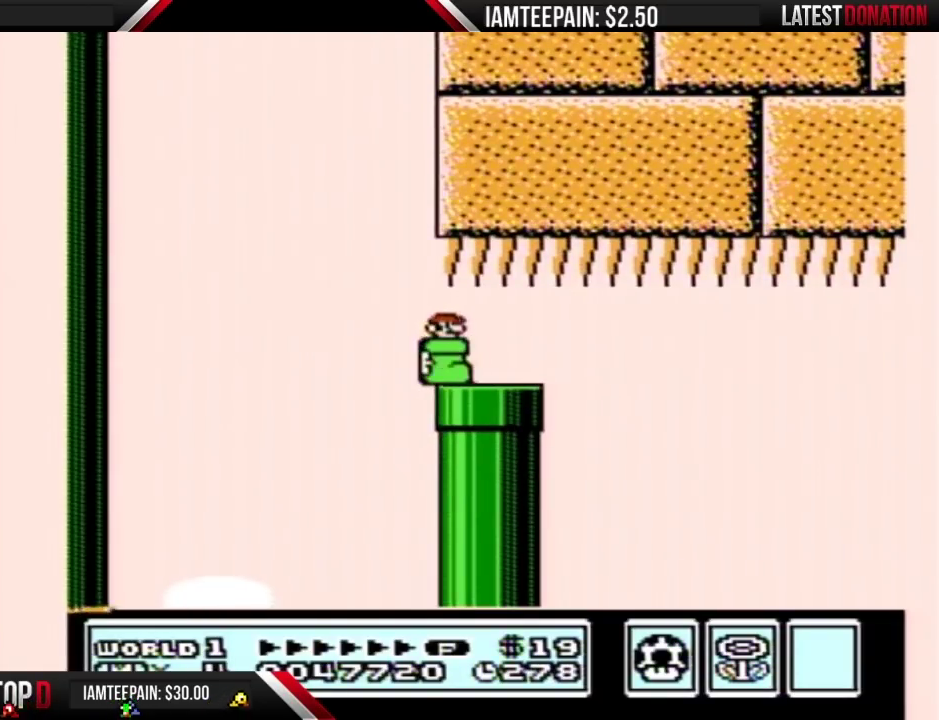
{"buttons": ["B"], "events": [[33, "DPAD_RIGHT", "down"], [117, "DPAD_RIGHT", "up"]]}
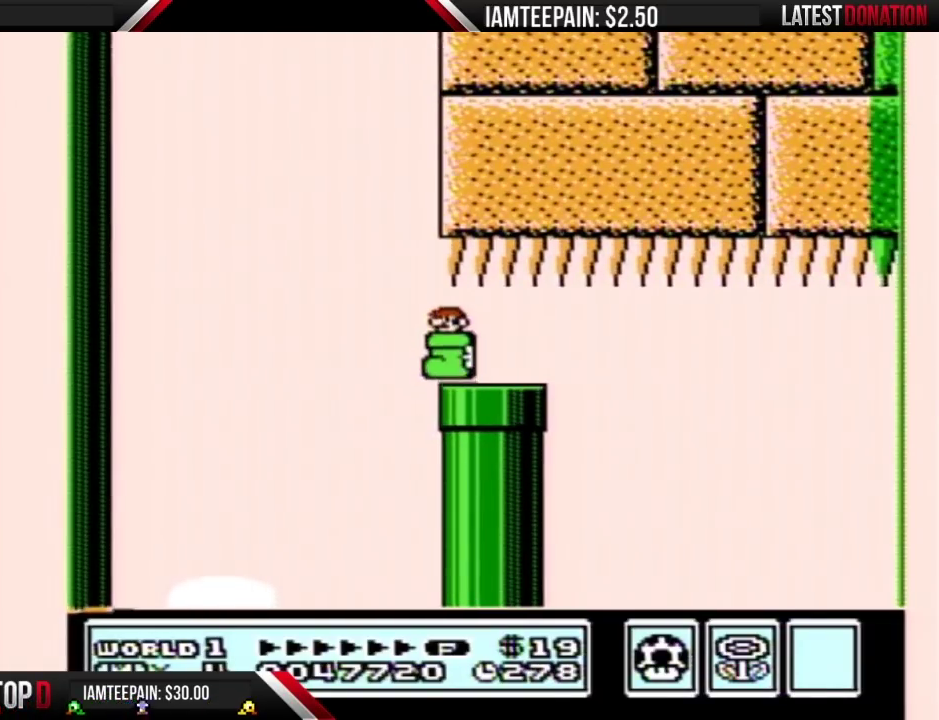
{"buttons": ["B"], "events": [[33, "DPAD_LEFT", "down"], [83, "DPAD_LEFT", "up"], [183, "DPAD_RIGHT", "down"], [250, "DPAD_RIGHT", "up"]]}
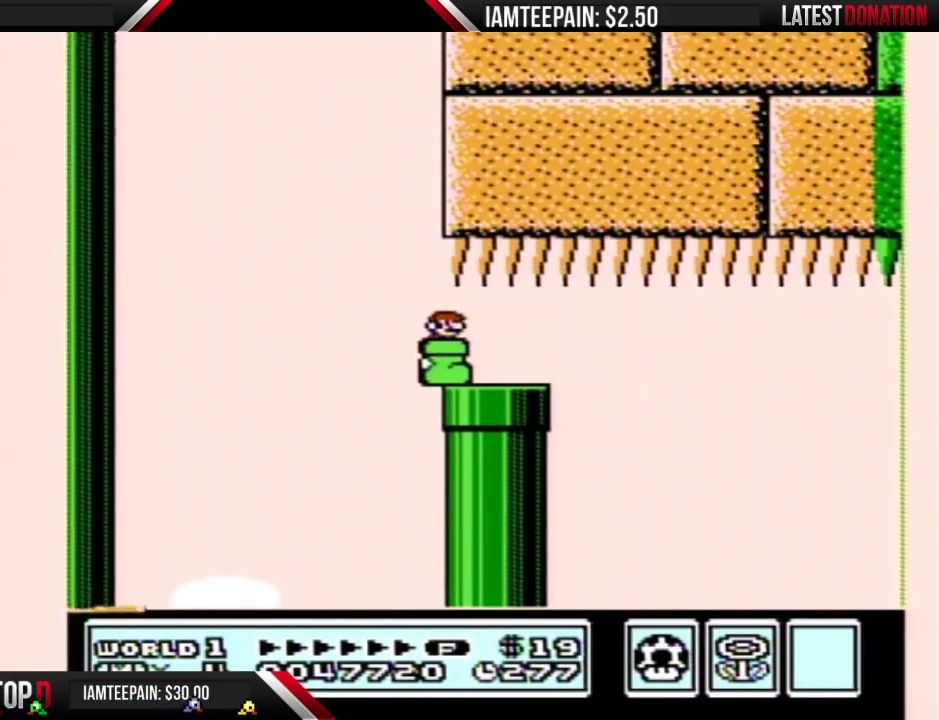
{"buttons": ["B"], "events": [[117, "DPAD_LEFT", "down"], [217, "DPAD_LEFT", "up"], [283, "DPAD_RIGHT", "down"], [333, "DPAD_RIGHT", "up"]]}
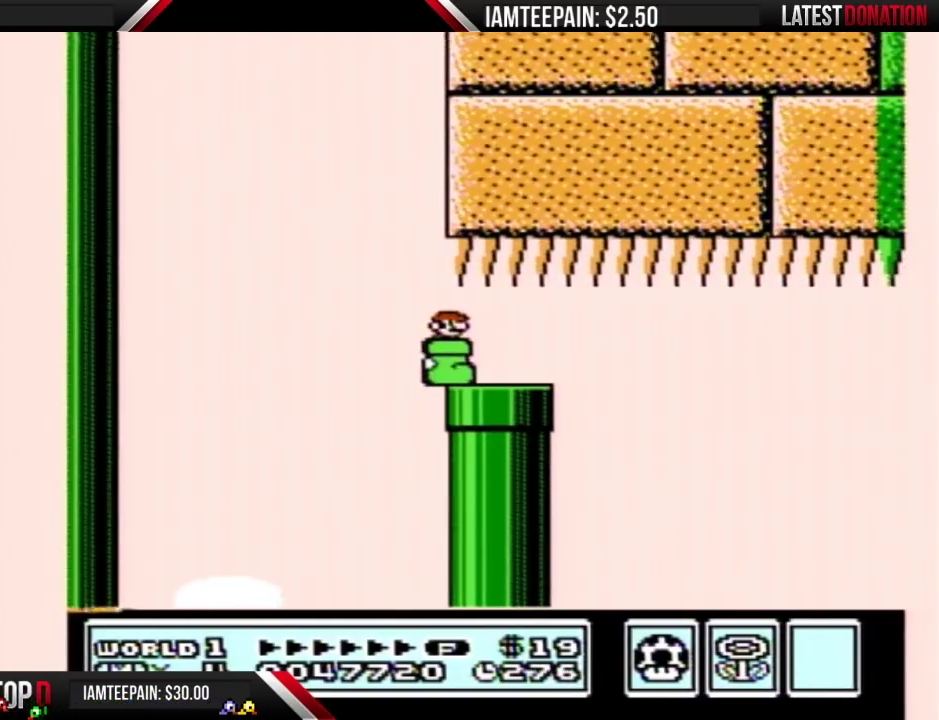
{"buttons": ["B", "DPAD_RIGHT"], "events": [[250, "DPAD_RIGHT", "down"]]}
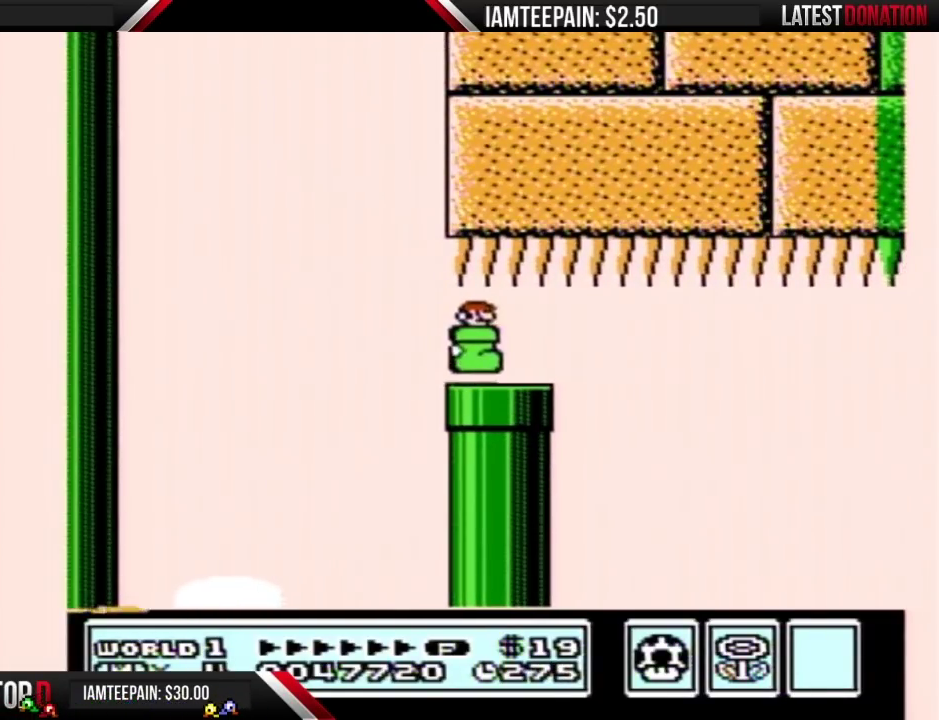
{"buttons": ["B", "DPAD_RIGHT"], "events": []}
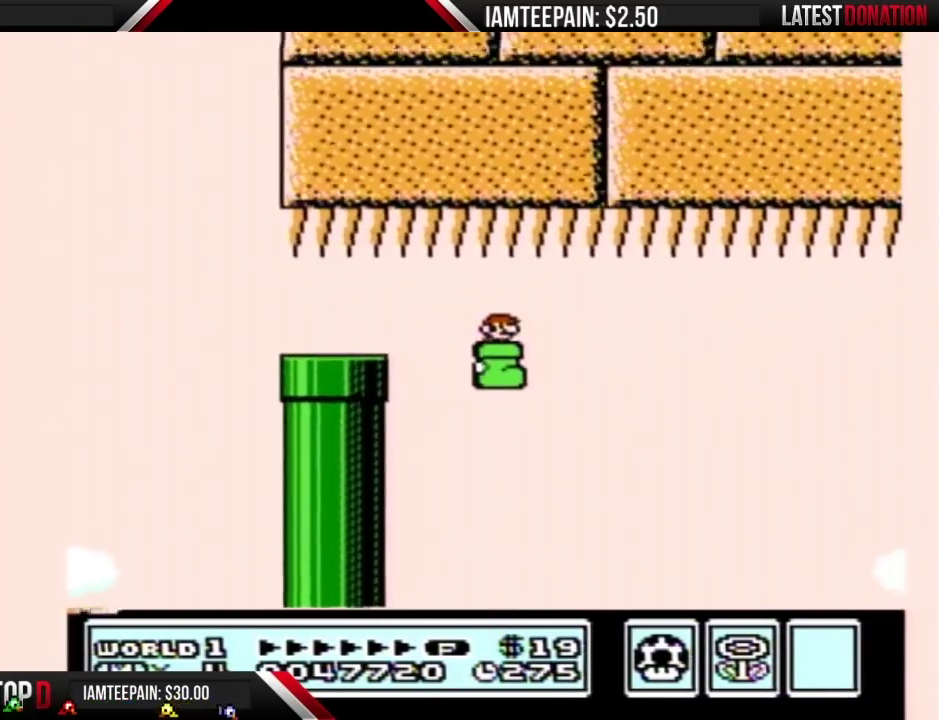
{"buttons": ["B", "DPAD_RIGHT"], "events": []}
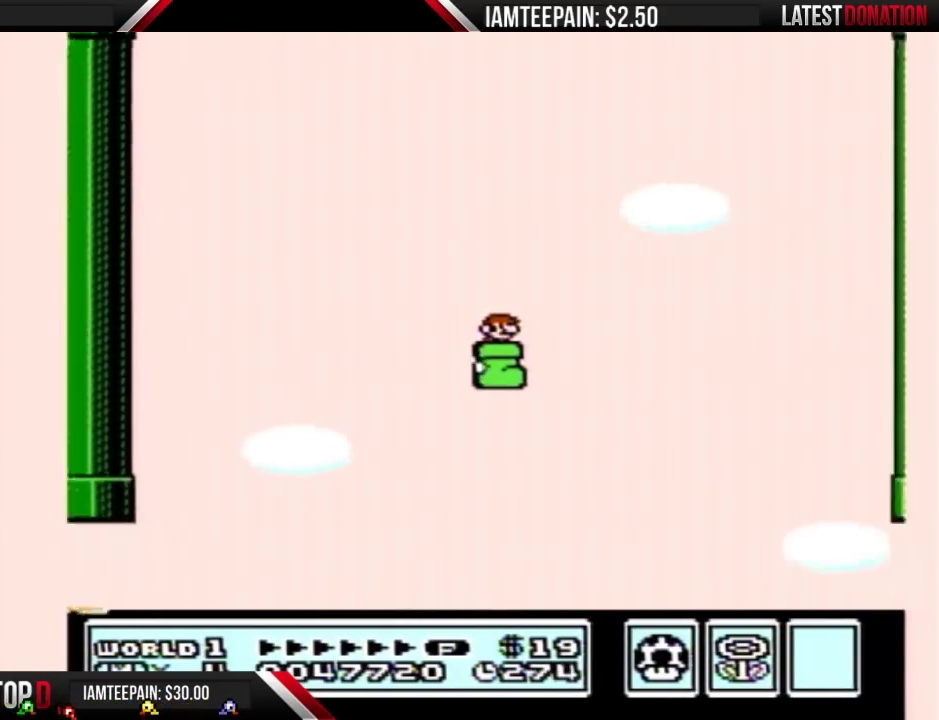
{"buttons": ["B", "DPAD_RIGHT"], "events": []}
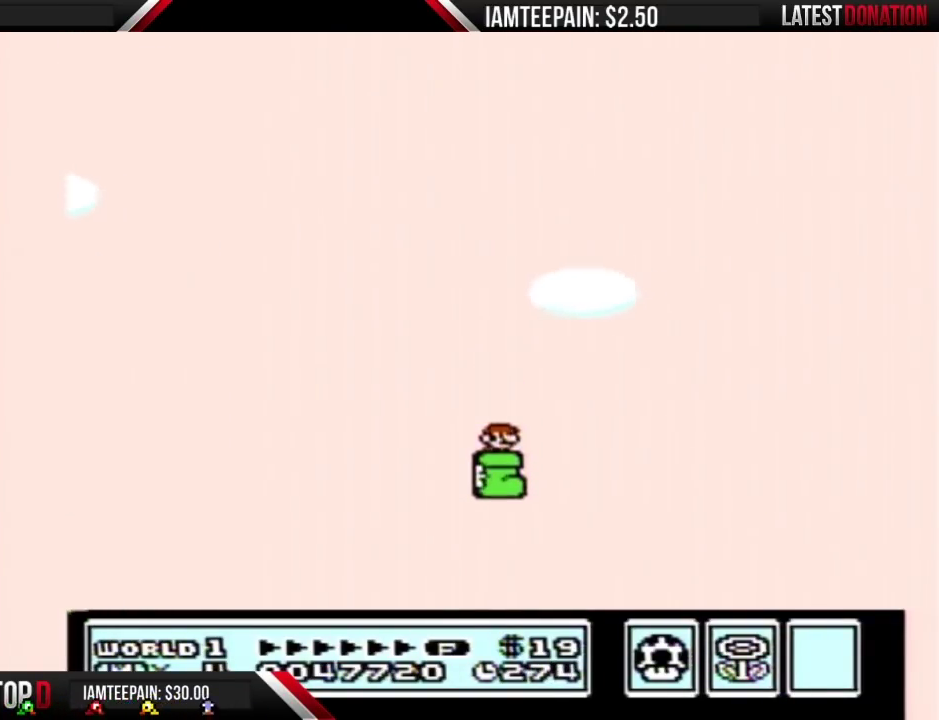
{"buttons": ["A", "B", "DPAD_RIGHT"], "events": [[217, "A", "down"]]}
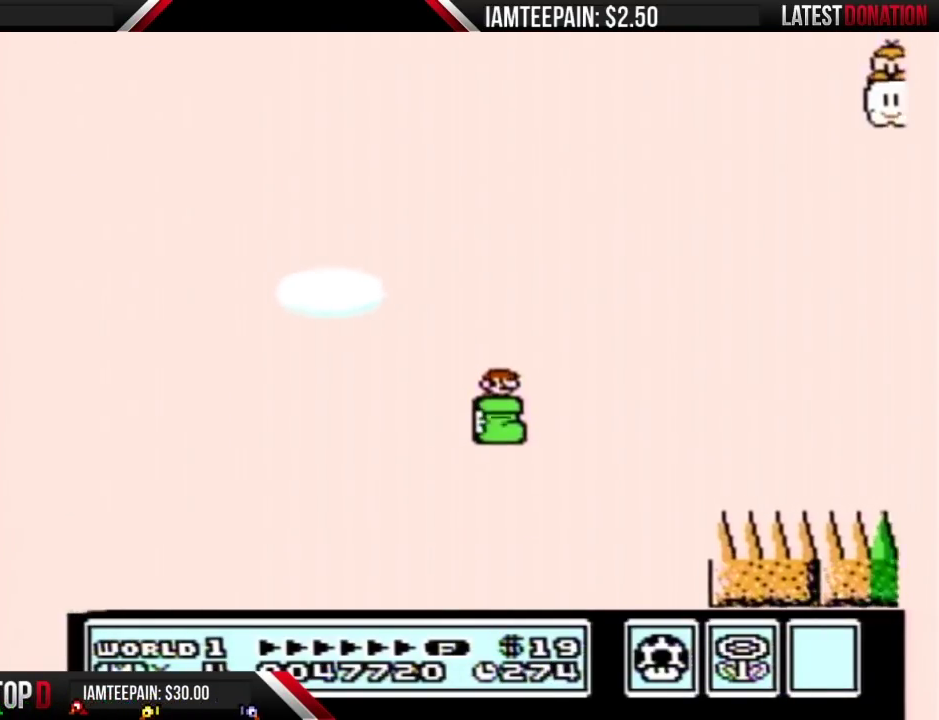
{"buttons": ["B", "DPAD_RIGHT"], "events": [[400, "A", "up"]]}
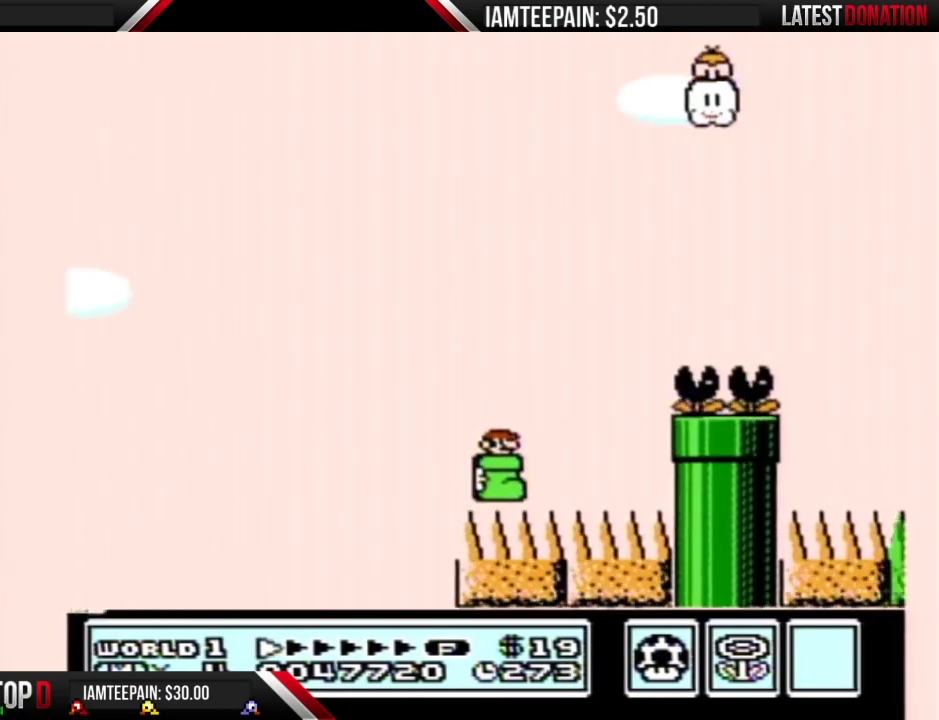
{"buttons": ["B", "DPAD_RIGHT"], "events": [[83, "A", "down"], [433, "A", "up"]]}
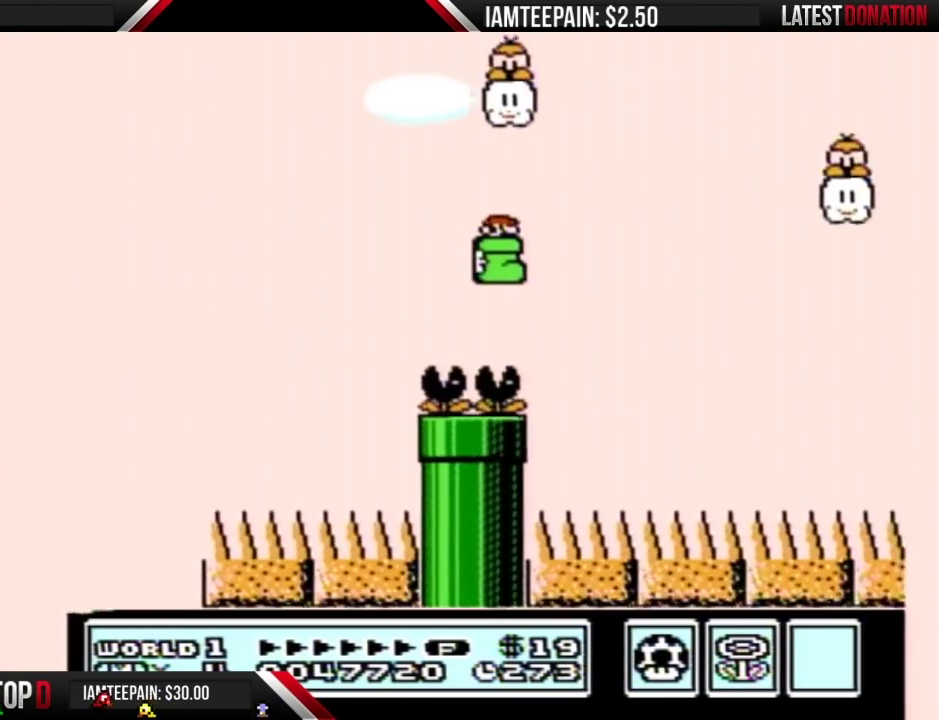
{"buttons": ["B", "DPAD_RIGHT"], "events": []}
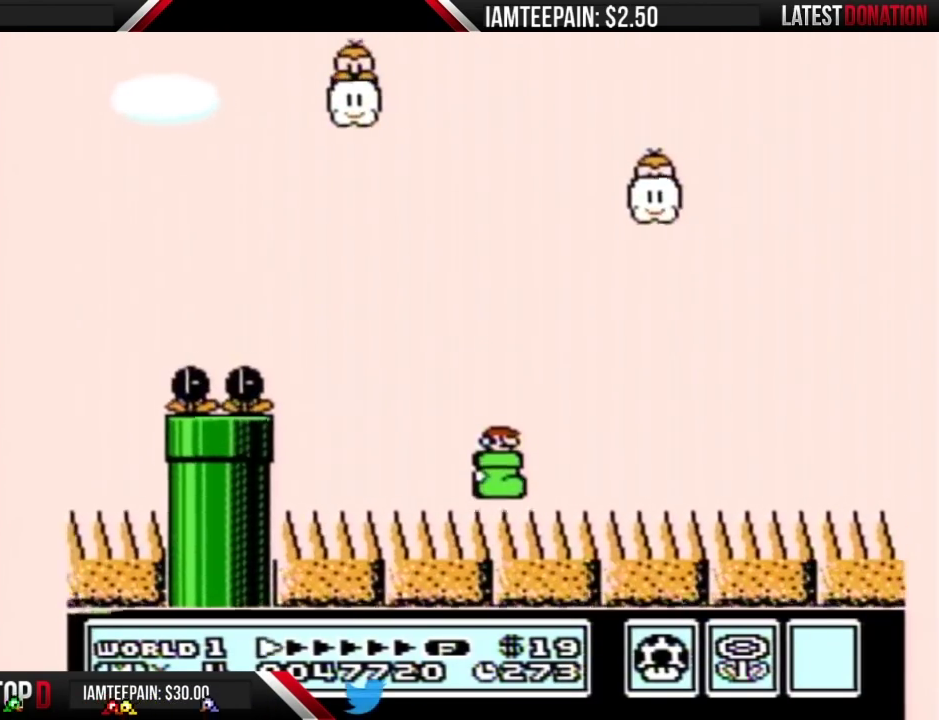
{"buttons": ["B", "DPAD_RIGHT"], "events": []}
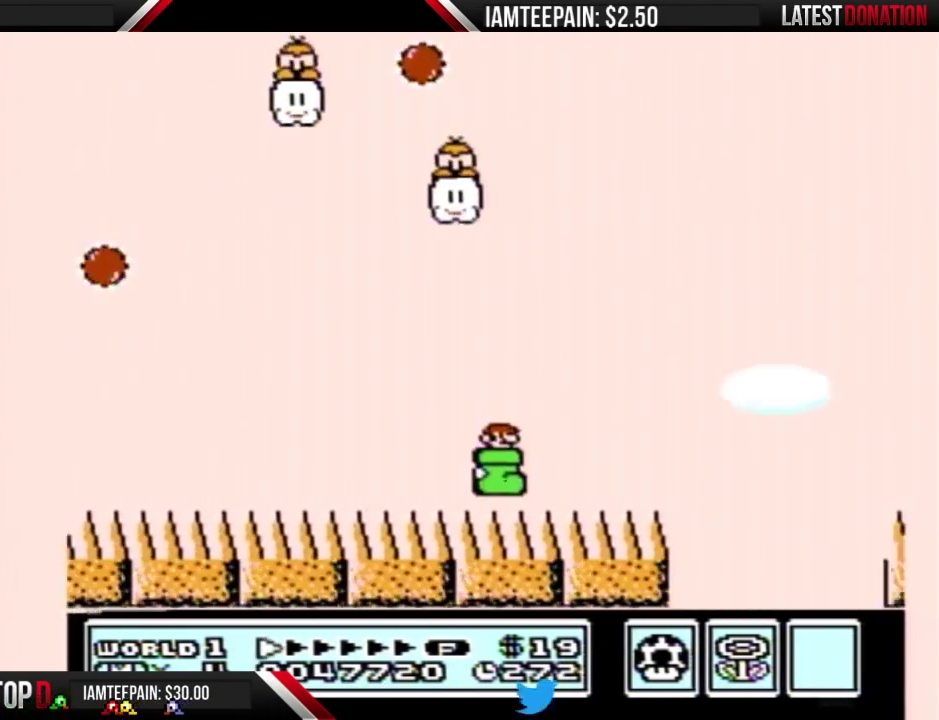
{"buttons": ["B", "DPAD_RIGHT"], "events": [[283, "A", "down"], [500, "A", "up"]]}